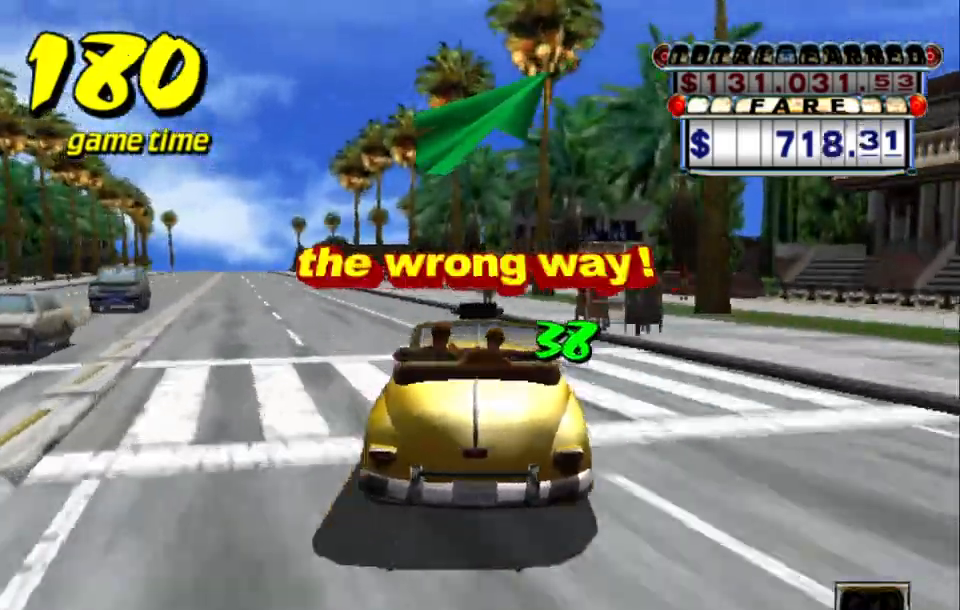
Gameplay with keyboard; each line is a JSON object with the keys held at the frame after it. "events" lists presses ("down") and releases ("up") of "a", "down", "left", "return", "right", "s", "space", "tab" and "up" between this image and that frame as [ms after this image, input, new state], when the widget could be followed in between. No other keys are recorded. Mouse input is not recorded.
{"keys": [], "events": [[117, "left", "up"], [117, "s", "down"], [117, "up", "down"], [267, "up", "up"], [317, "s", "up"], [350, "a", "down"], [450, "a", "up"], [450, "left", "down"], [500, "left", "up"]]}
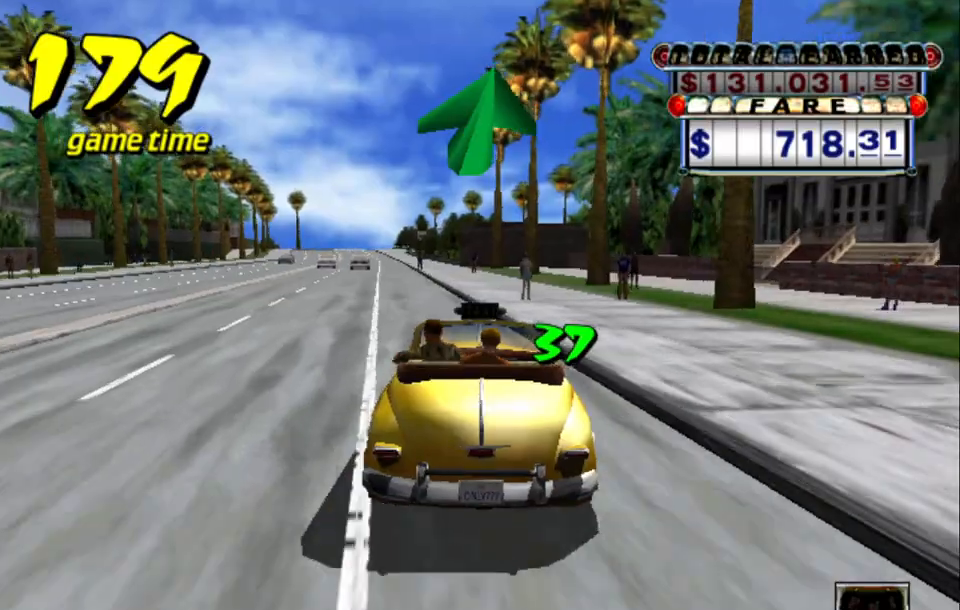
{"keys": [], "events": [[50, "s", "down"], [100, "up", "down"], [317, "s", "up"], [317, "up", "up"], [367, "a", "down"], [467, "a", "up"]]}
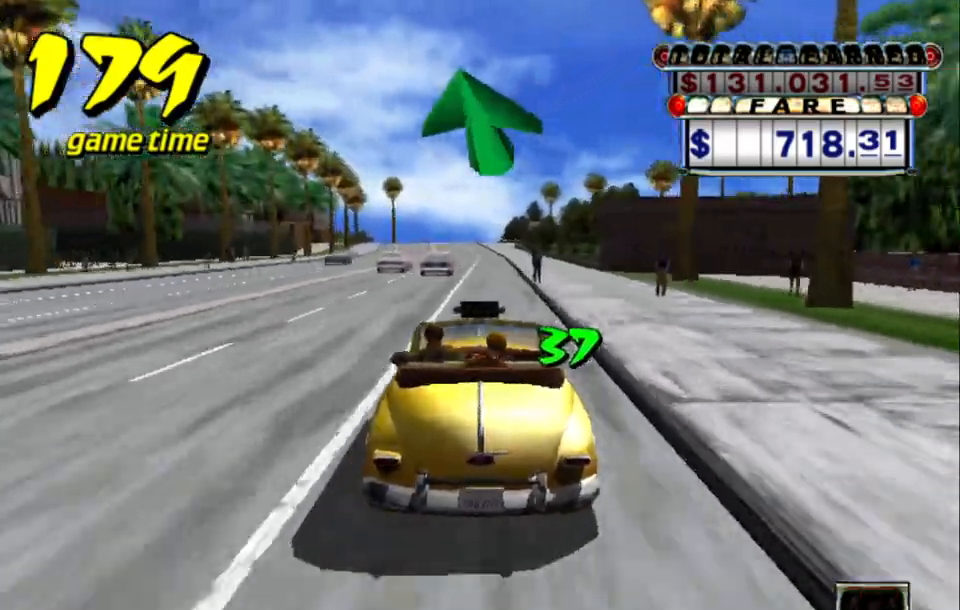
{"keys": [], "events": [[50, "s", "down"], [100, "up", "down"], [484, "s", "up"], [484, "up", "up"]]}
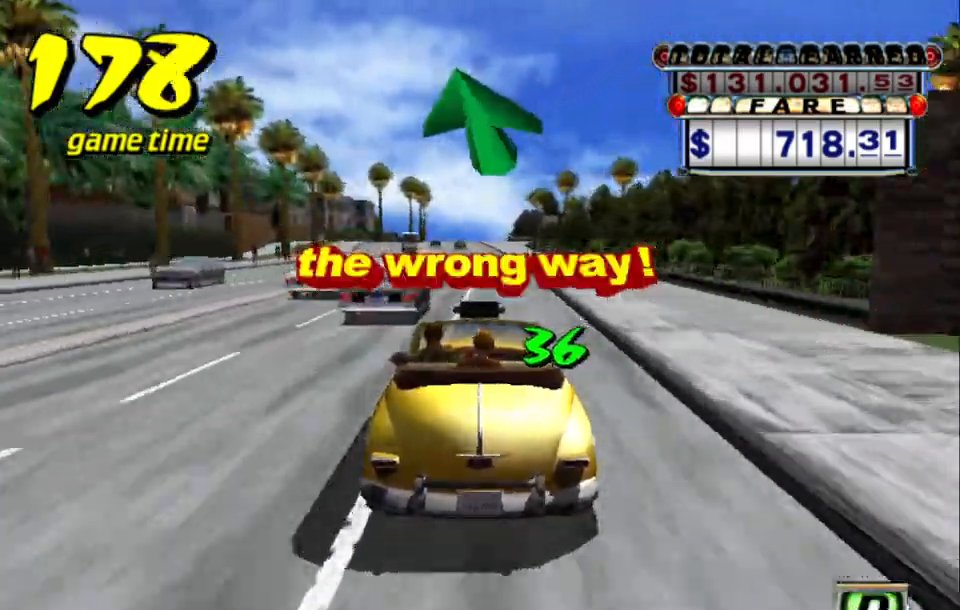
{"keys": ["s", "up"], "events": [[34, "a", "down"], [117, "a", "up"], [217, "s", "down"], [217, "up", "down"]]}
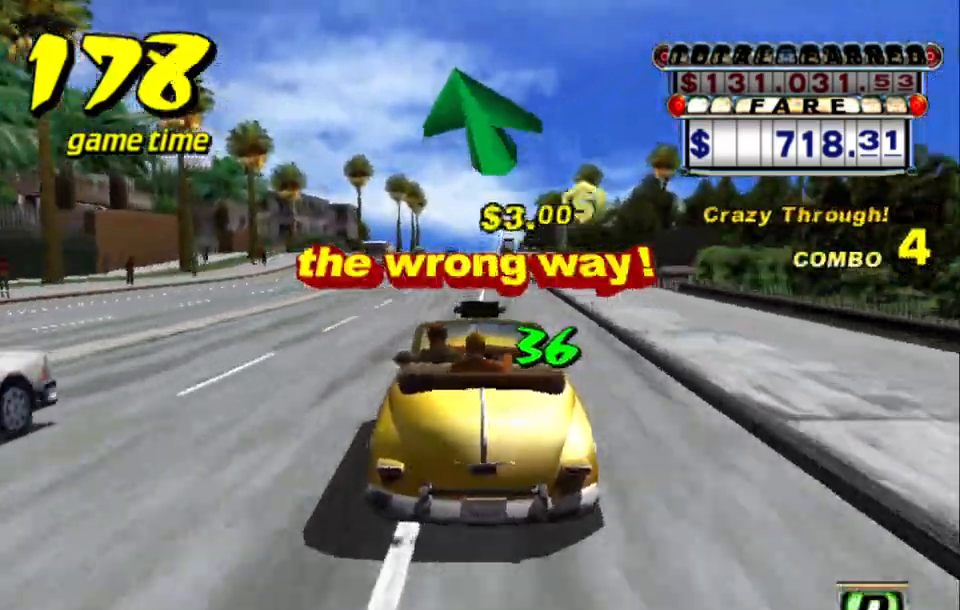
{"keys": ["s", "up"], "events": [[134, "a", "down"], [134, "s", "up"], [134, "up", "up"], [284, "a", "up"], [334, "s", "down"], [367, "up", "down"]]}
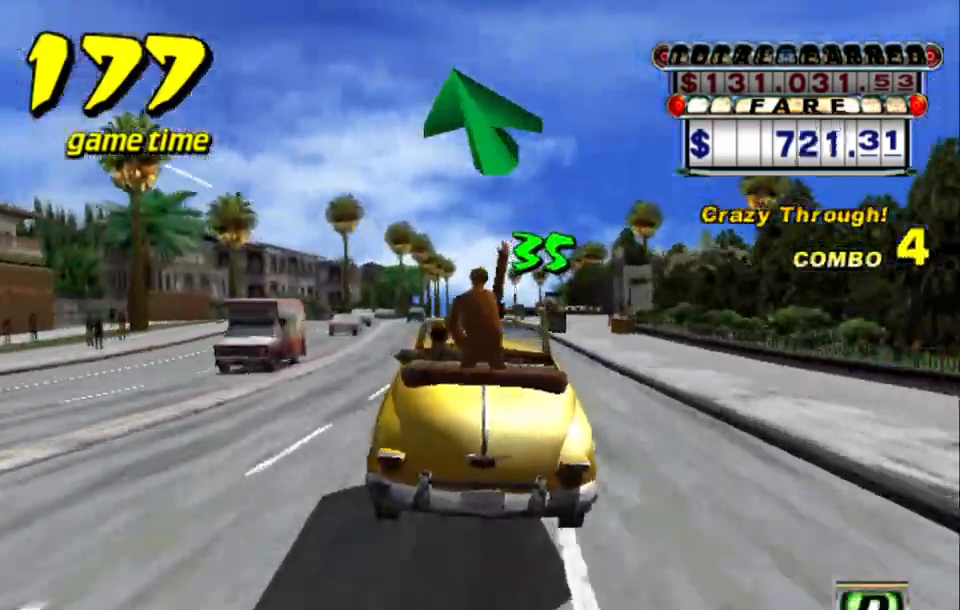
{"keys": ["s", "up"], "events": [[50, "up", "up"], [100, "s", "up"], [150, "right", "down"], [200, "a", "down"], [200, "right", "up"], [250, "a", "up"], [334, "s", "down"], [384, "up", "down"]]}
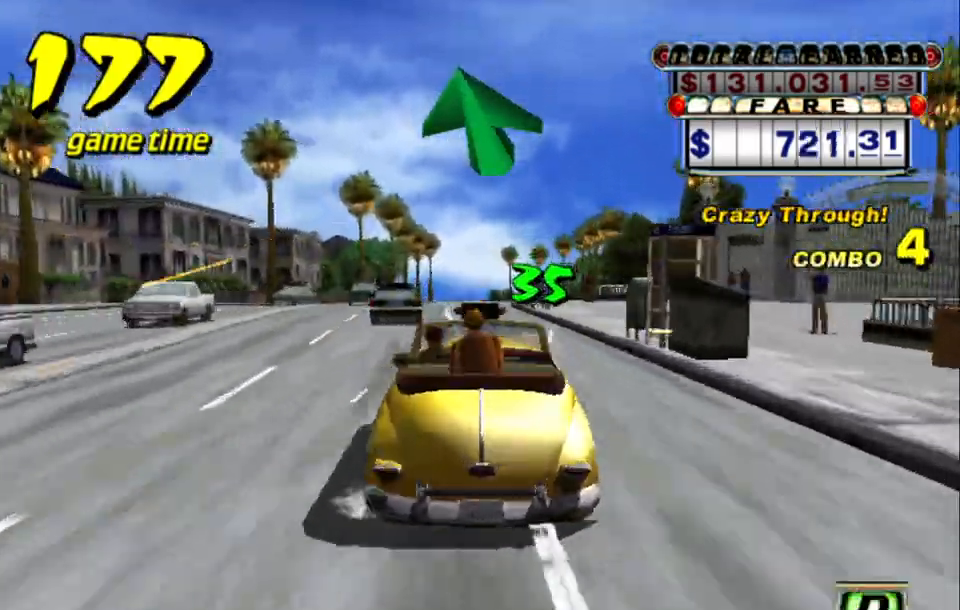
{"keys": ["s", "up"], "events": [[34, "s", "up"], [34, "up", "up"], [134, "a", "down"], [217, "a", "up"], [217, "left", "down"], [267, "left", "up"], [317, "s", "down"], [367, "up", "down"]]}
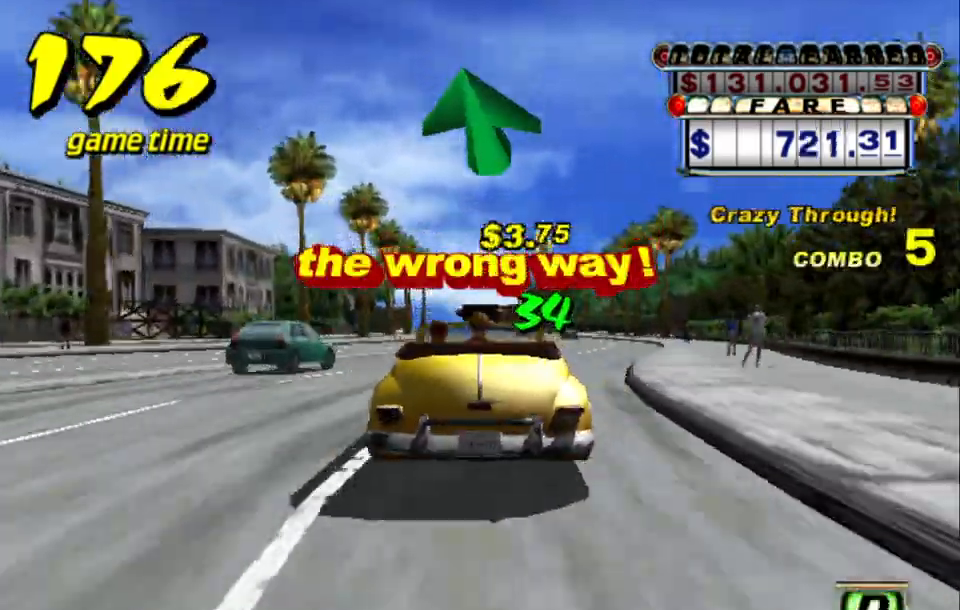
{"keys": ["s", "up"], "events": [[34, "s", "up"], [34, "up", "up"], [134, "a", "down"], [134, "left", "down"], [184, "left", "up"], [234, "a", "up"], [284, "s", "down"], [334, "up", "down"]]}
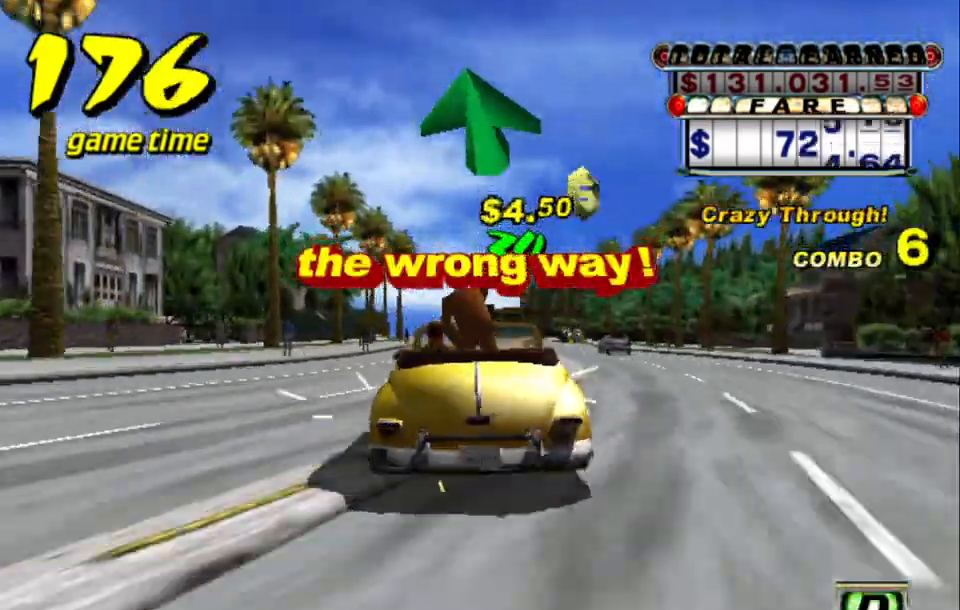
{"keys": ["s", "up"], "events": [[17, "up", "up"], [50, "s", "up"], [100, "a", "down"], [150, "left", "down"], [200, "a", "up"], [200, "left", "up"], [284, "s", "down"], [334, "up", "down"]]}
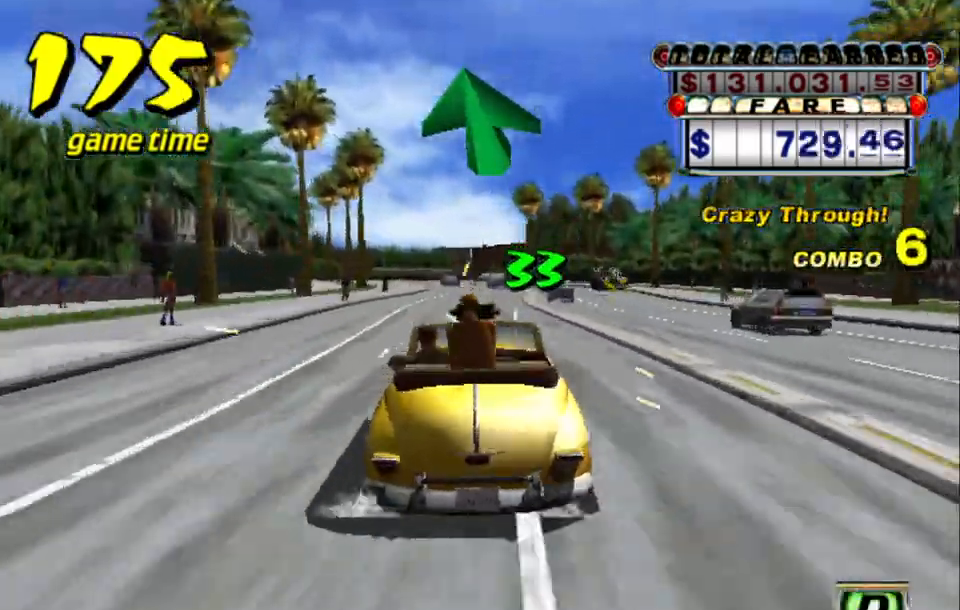
{"keys": ["a", "left"], "events": [[34, "s", "up"], [34, "up", "up"], [84, "a", "down"], [117, "left", "down"], [167, "a", "up"], [167, "left", "up"], [250, "s", "down"], [300, "up", "down"], [400, "s", "up"], [450, "left", "down"], [450, "up", "up"], [500, "a", "down"]]}
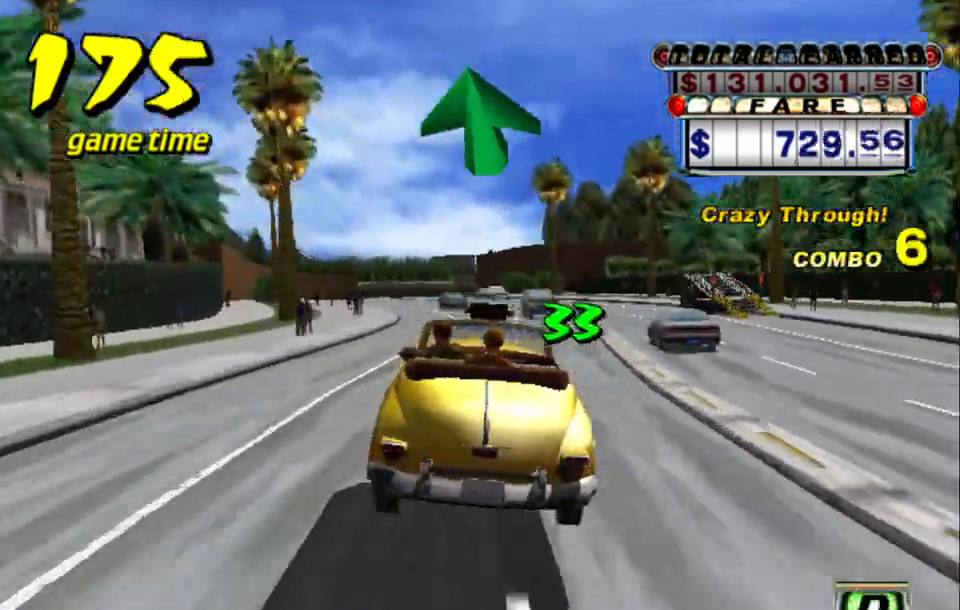
{"keys": ["up"], "events": [[84, "a", "up"], [134, "left", "up"], [134, "s", "down"], [184, "s", "up"], [334, "up", "down"]]}
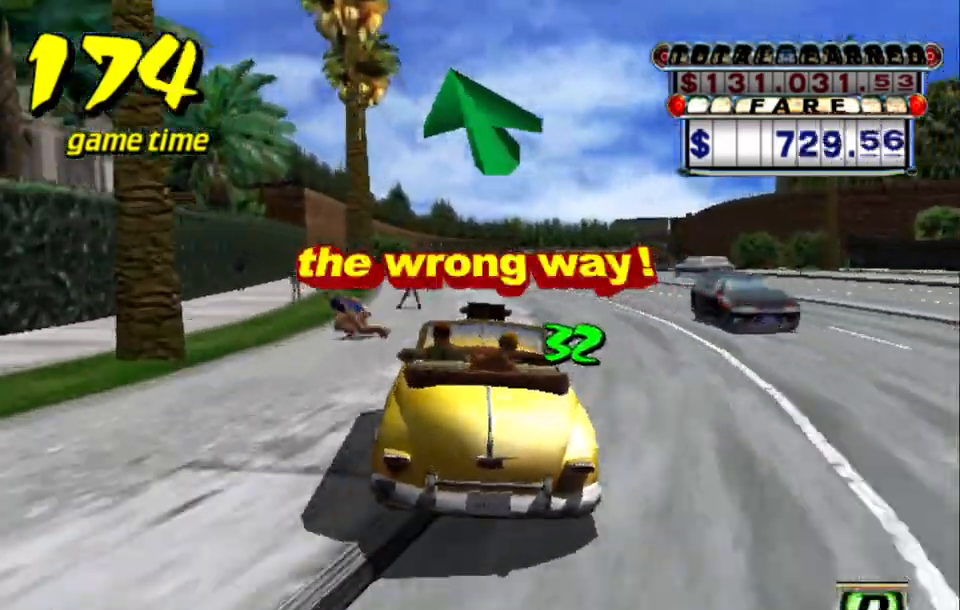
{"keys": ["up"], "events": [[17, "right", "down"], [100, "right", "up"]]}
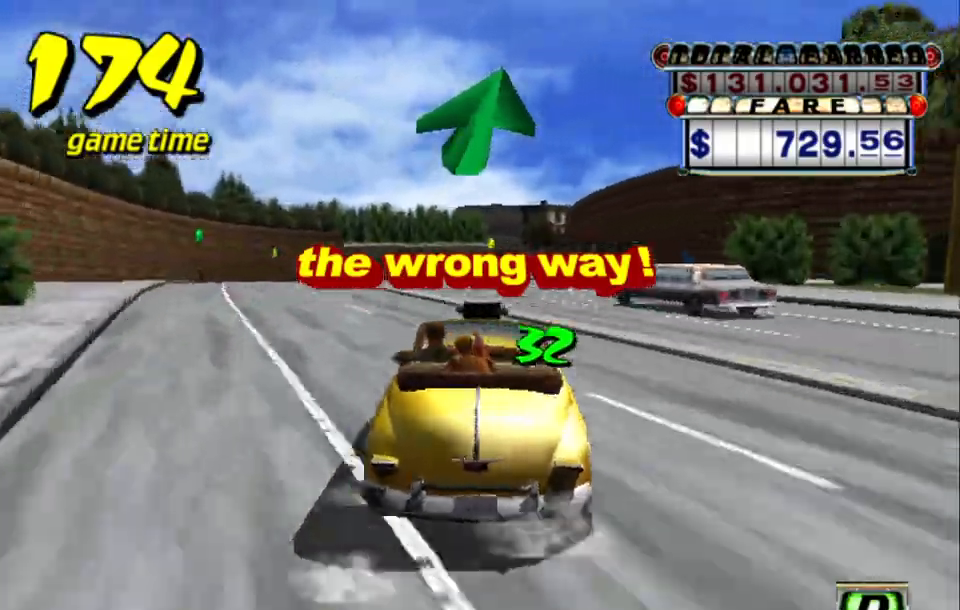
{"keys": ["up"], "events": [[34, "left", "down"], [67, "left", "up"]]}
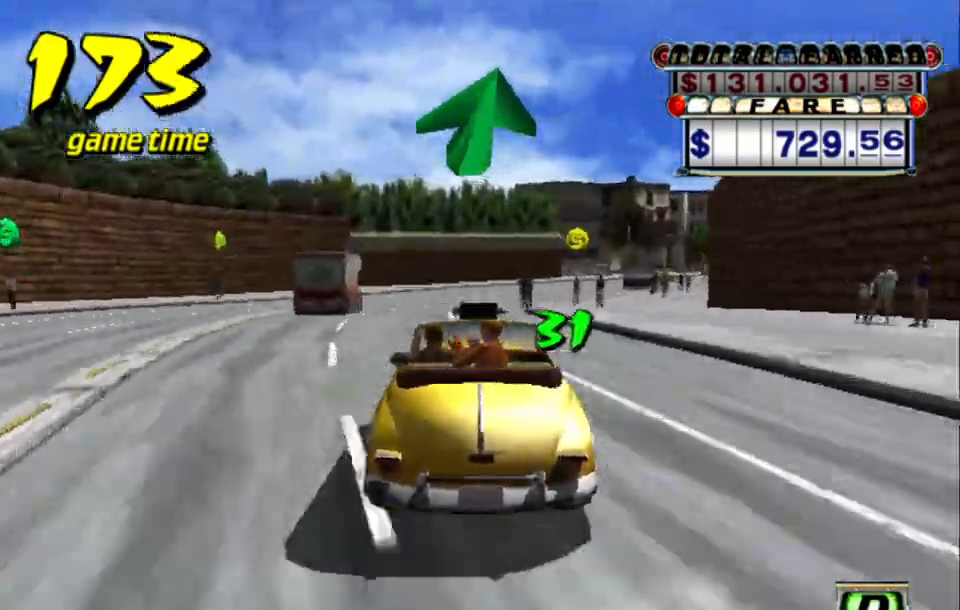
{"keys": ["right", "up"], "events": [[367, "right", "down"]]}
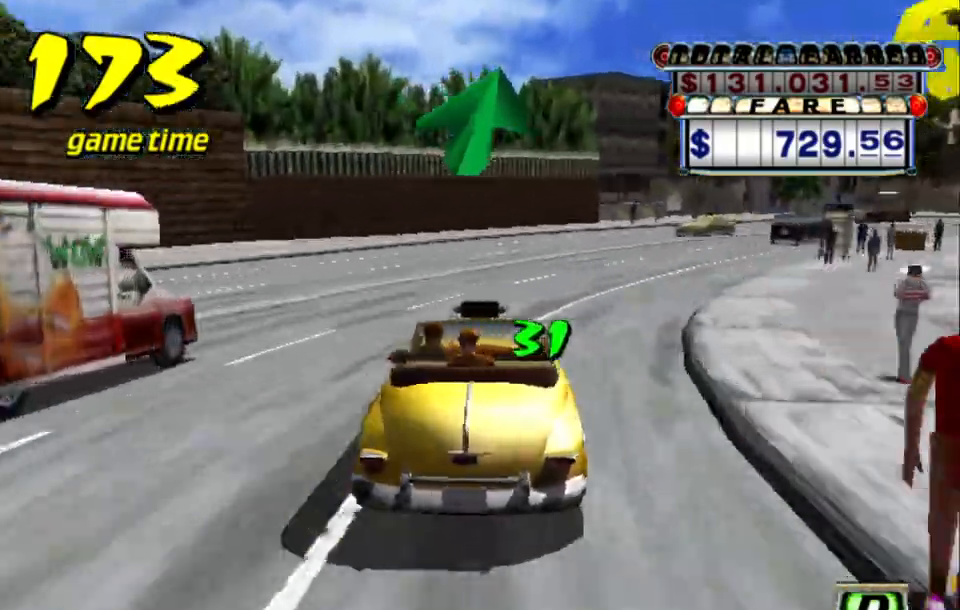
{"keys": ["up"], "events": [[67, "right", "up"], [200, "right", "down"], [384, "right", "up"]]}
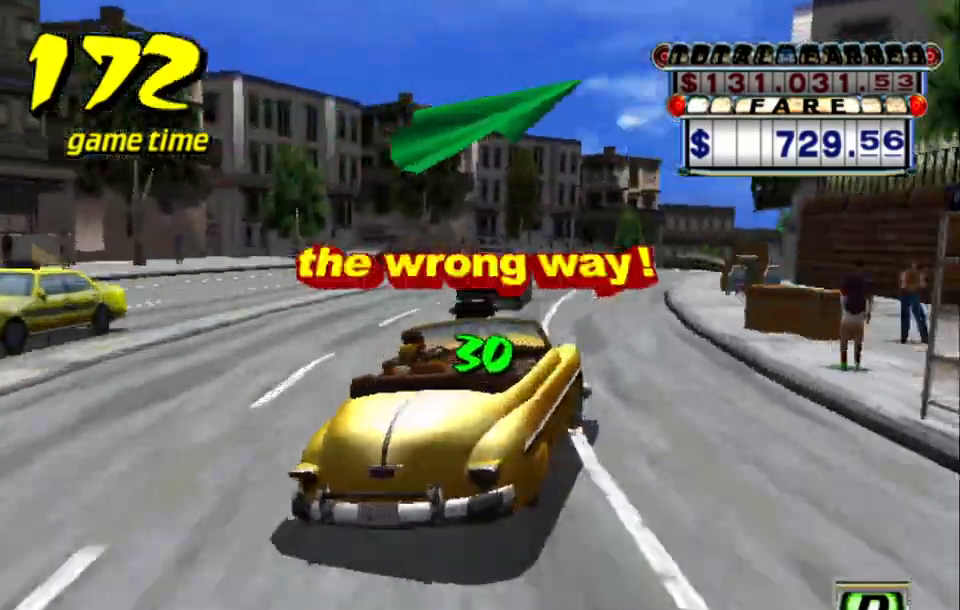
{"keys": ["right", "up"], "events": [[350, "right", "down"]]}
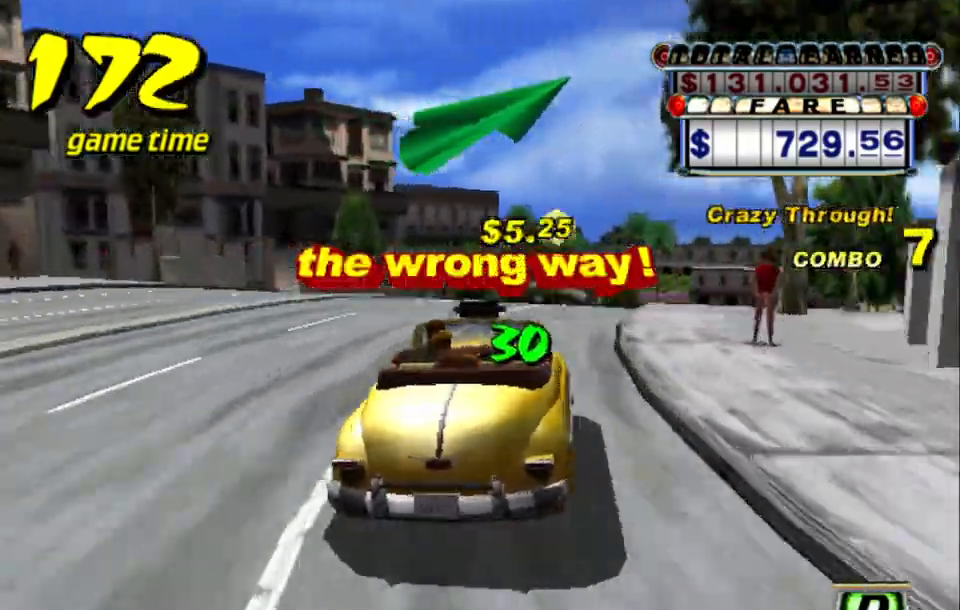
{"keys": ["up"], "events": [[50, "right", "up"], [134, "right", "down"], [234, "right", "up"]]}
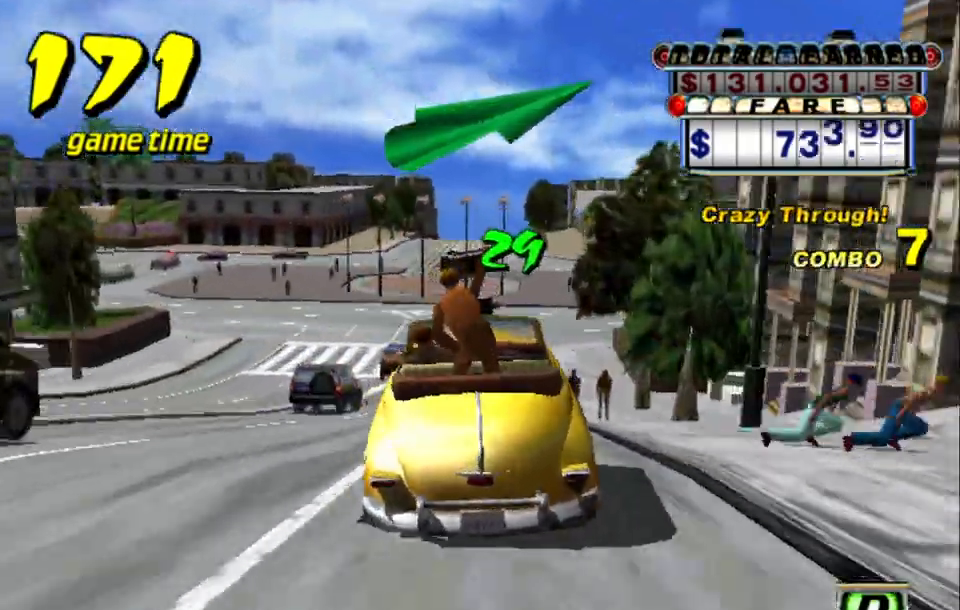
{"keys": ["up"], "events": []}
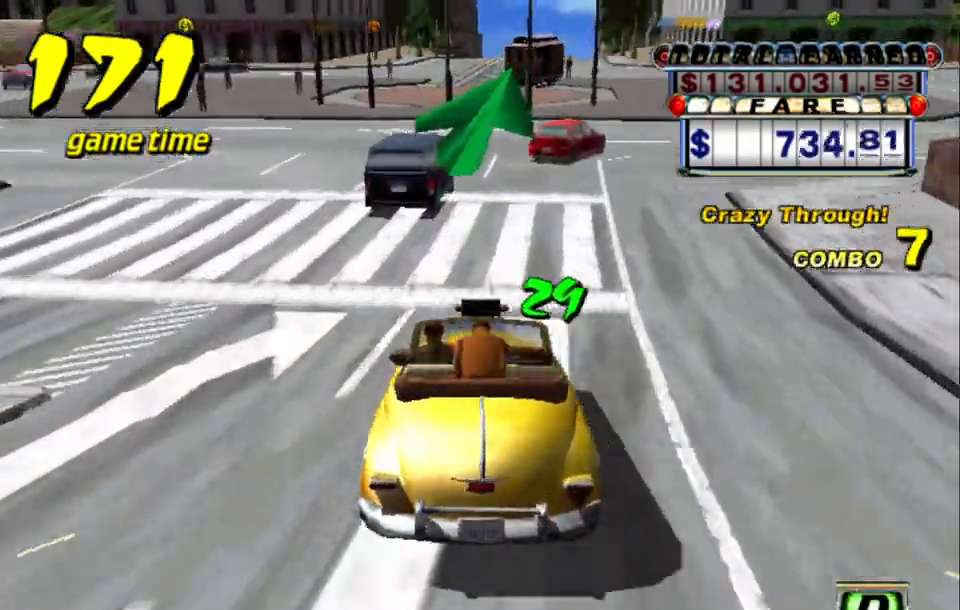
{"keys": ["up"], "events": []}
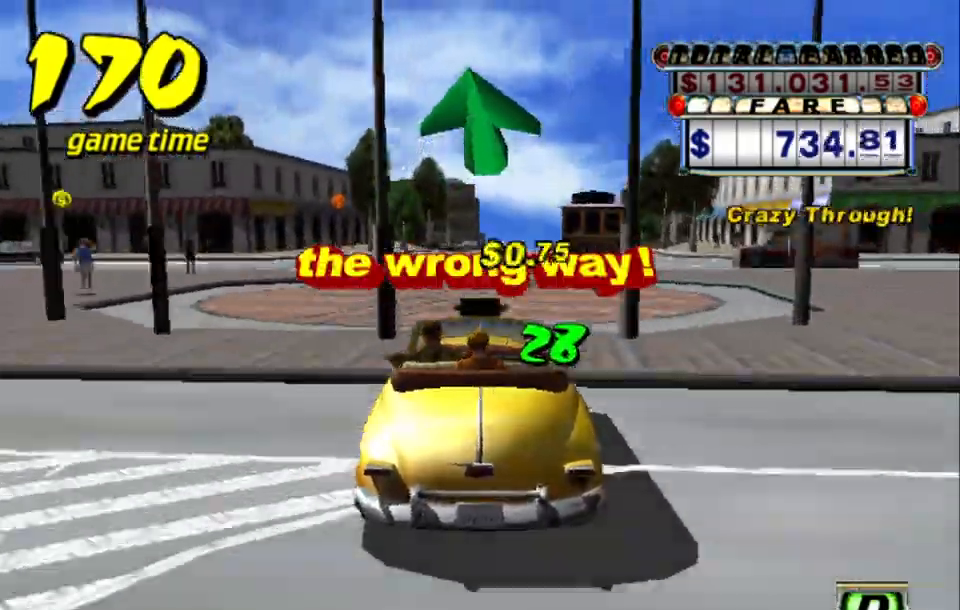
{"keys": ["up"], "events": []}
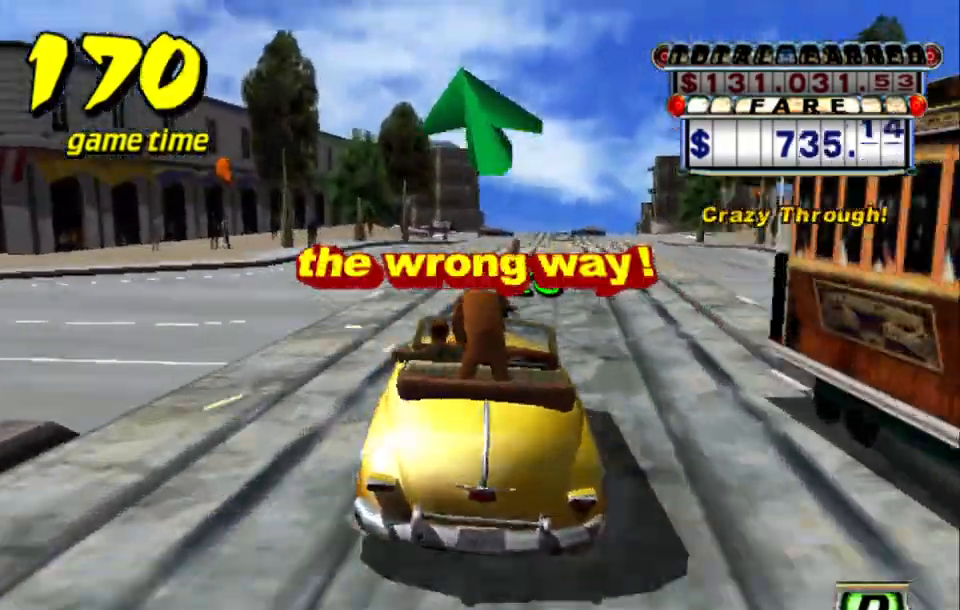
{"keys": ["a", "down", "right"], "events": [[17, "up", "up"], [150, "a", "down"], [150, "down", "down"], [484, "right", "down"]]}
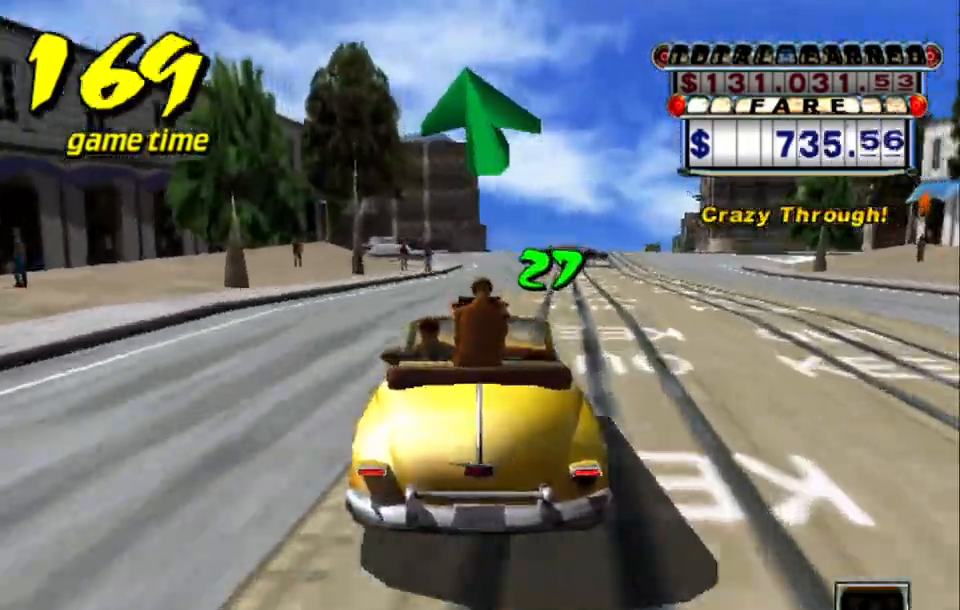
{"keys": ["a", "down", "right", "s"], "events": [[34, "s", "down"], [250, "right", "up"], [500, "right", "down"]]}
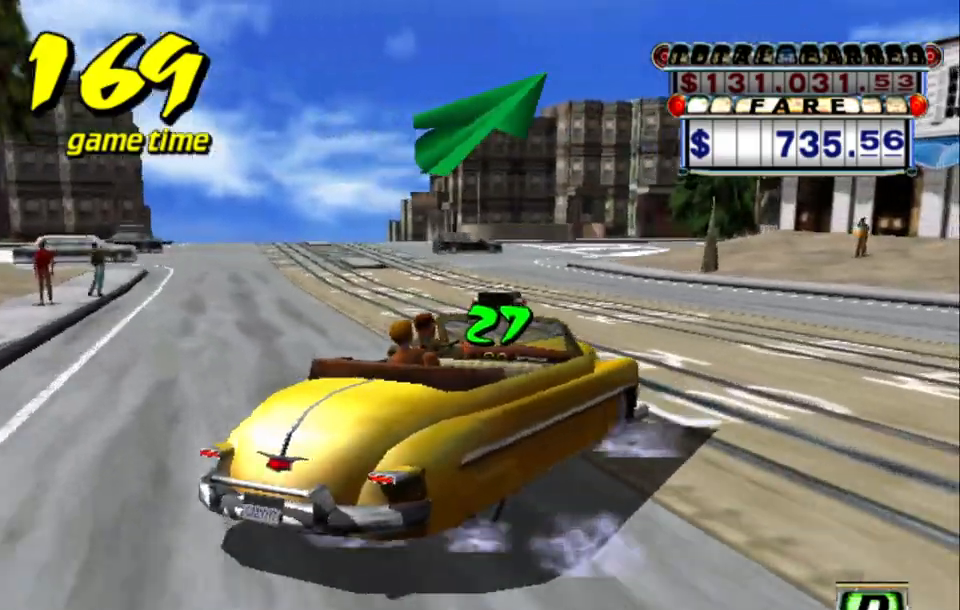
{"keys": ["s"], "events": [[50, "down", "up"], [100, "a", "up"], [100, "right", "up"]]}
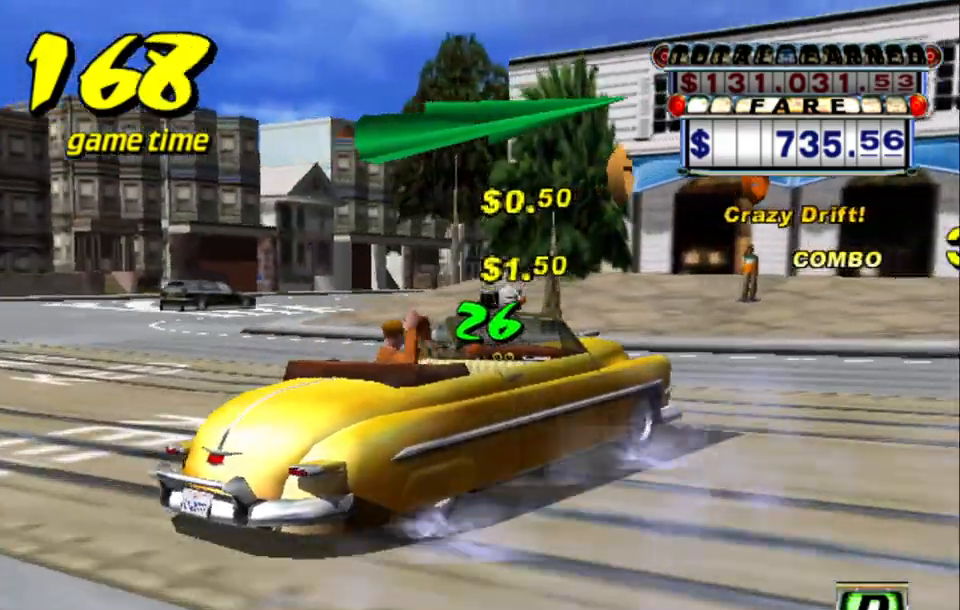
{"keys": ["right"], "events": [[17, "right", "down"], [200, "s", "up"], [300, "s", "down"], [400, "s", "up"]]}
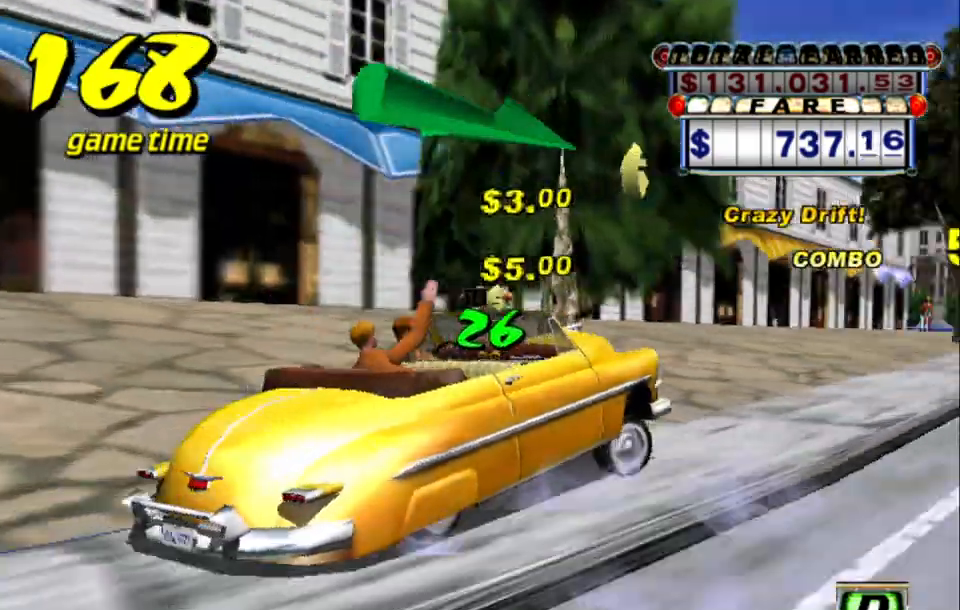
{"keys": ["a", "down"], "events": [[117, "a", "down"], [117, "right", "up"], [167, "down", "down"], [217, "a", "up"], [217, "right", "down"], [217, "s", "down"], [267, "down", "up"], [267, "right", "up"], [317, "s", "up"], [350, "a", "down"], [400, "s", "down"], [450, "a", "up"], [500, "a", "down"], [500, "down", "down"], [500, "s", "up"]]}
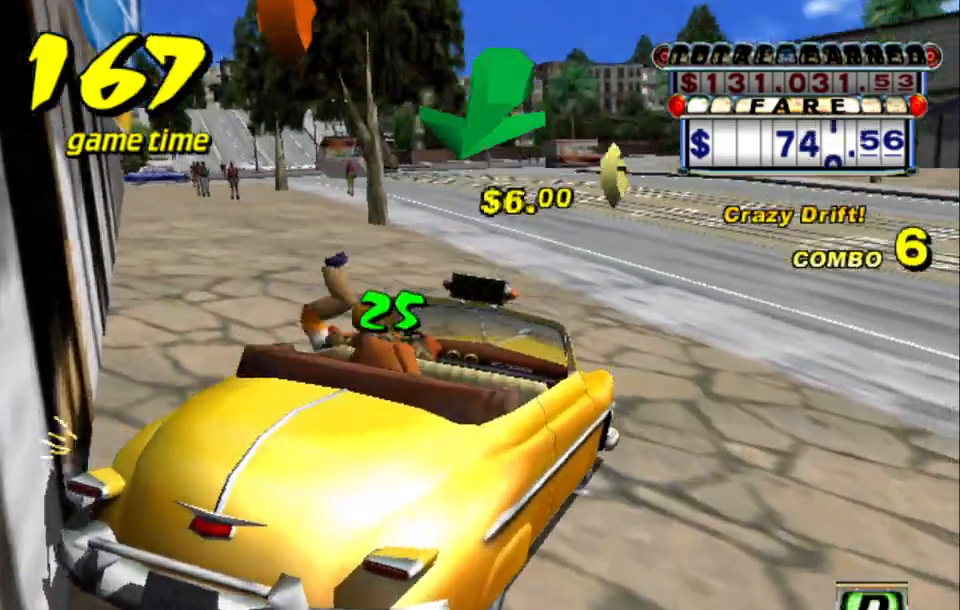
{"keys": ["a", "left"], "events": [[100, "a", "up"], [100, "s", "down"], [150, "a", "down"], [150, "down", "up"], [150, "s", "up"], [234, "a", "up"], [234, "left", "down"], [234, "s", "down"], [234, "up", "down"], [267, "s", "up"], [317, "a", "down"], [317, "up", "up"], [367, "a", "up"], [367, "s", "down"], [467, "a", "down"], [467, "s", "up"]]}
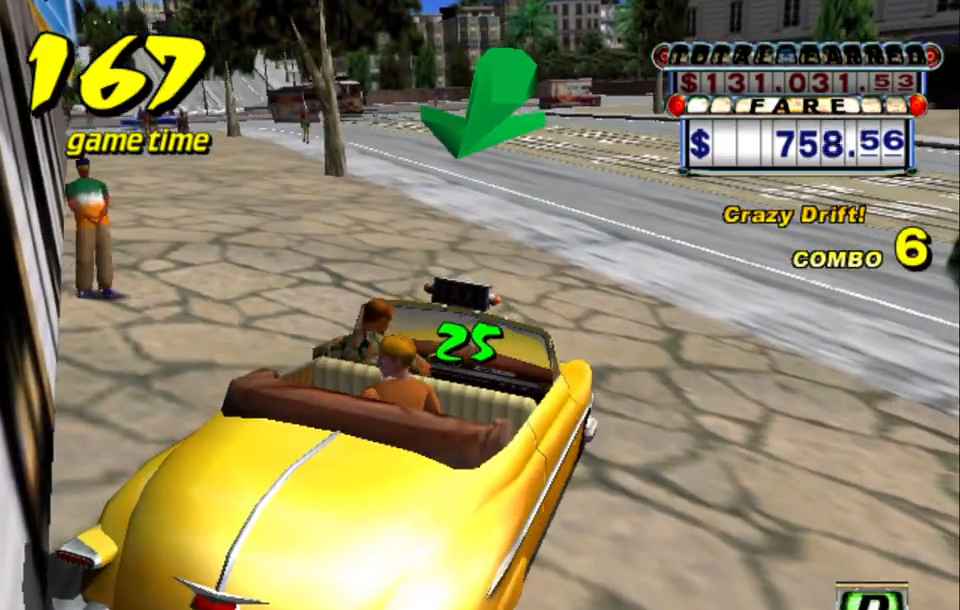
{"keys": ["left", "s"], "events": [[17, "a", "up"], [17, "s", "down"], [67, "up", "down"], [100, "a", "down"], [100, "s", "up"], [150, "s", "down"], [150, "up", "up"], [200, "a", "up"], [250, "s", "up"], [284, "a", "down"], [334, "a", "up"], [334, "s", "down"], [384, "a", "down"], [384, "s", "up"], [484, "a", "up"], [484, "s", "down"]]}
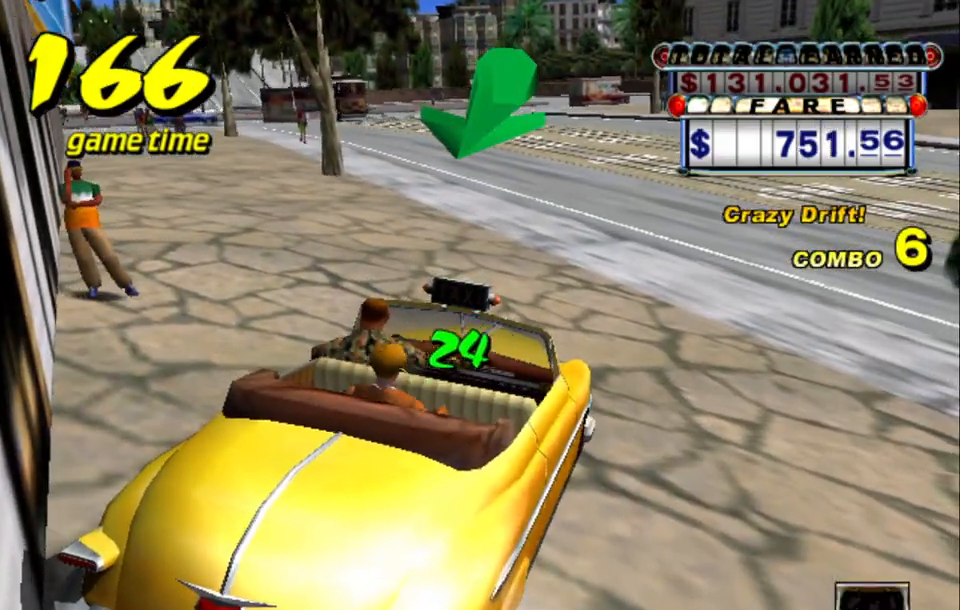
{"keys": ["a", "s"], "events": [[34, "s", "up"], [67, "a", "down"], [117, "a", "up"], [117, "s", "down"], [167, "left", "up"], [167, "s", "up"], [217, "a", "down"], [267, "a", "up"], [267, "s", "down"], [317, "a", "down"], [317, "s", "up"], [367, "s", "down"], [400, "a", "up"], [450, "a", "down"], [450, "s", "up"], [500, "s", "down"]]}
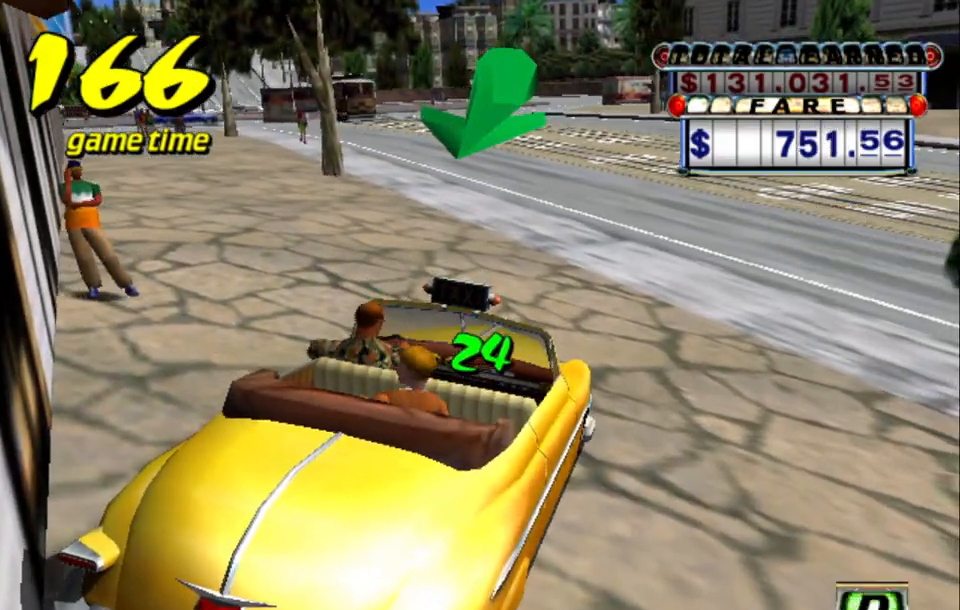
{"keys": ["s", "up"], "events": [[50, "a", "up"], [50, "s", "up"], [84, "a", "down"], [134, "s", "down"], [184, "a", "up"], [234, "a", "down"], [284, "left", "down"], [284, "up", "down"], [334, "a", "up"], [367, "a", "down"], [367, "s", "up"], [367, "up", "up"], [417, "s", "down"], [467, "a", "up"], [467, "left", "up"], [467, "up", "down"]]}